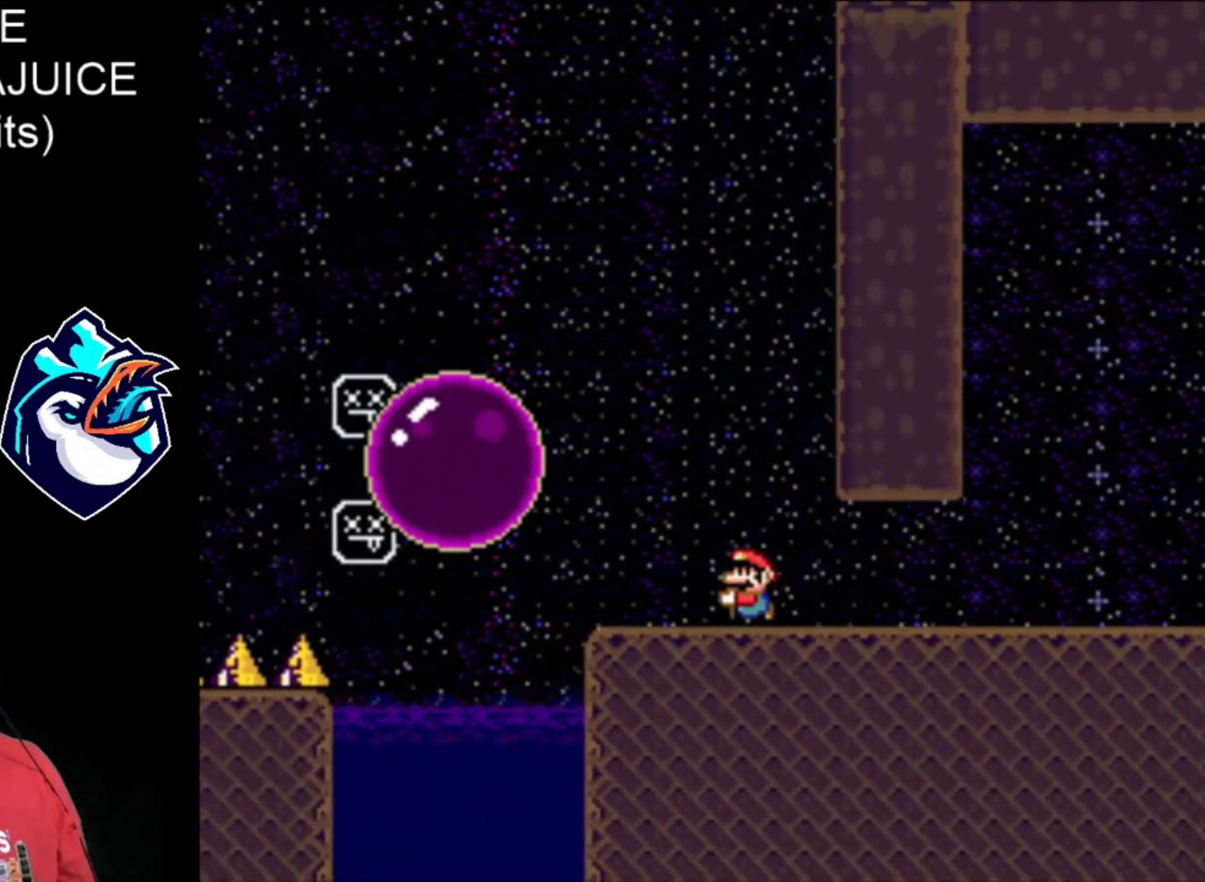
Gameplay with a controller (Nintendo layout); each line is a JSON object with the inputs held at the frame after it (dt_ms = milliseconds from this image to that frame). "events" lists button and stick changes between this image and that frame as [ms after this image, input, new state], when the widget could be followed in between. Not read: L3 R3.
{"dt_ms": 480, "buttons": ["X", "DPAD_RIGHT"], "events": []}
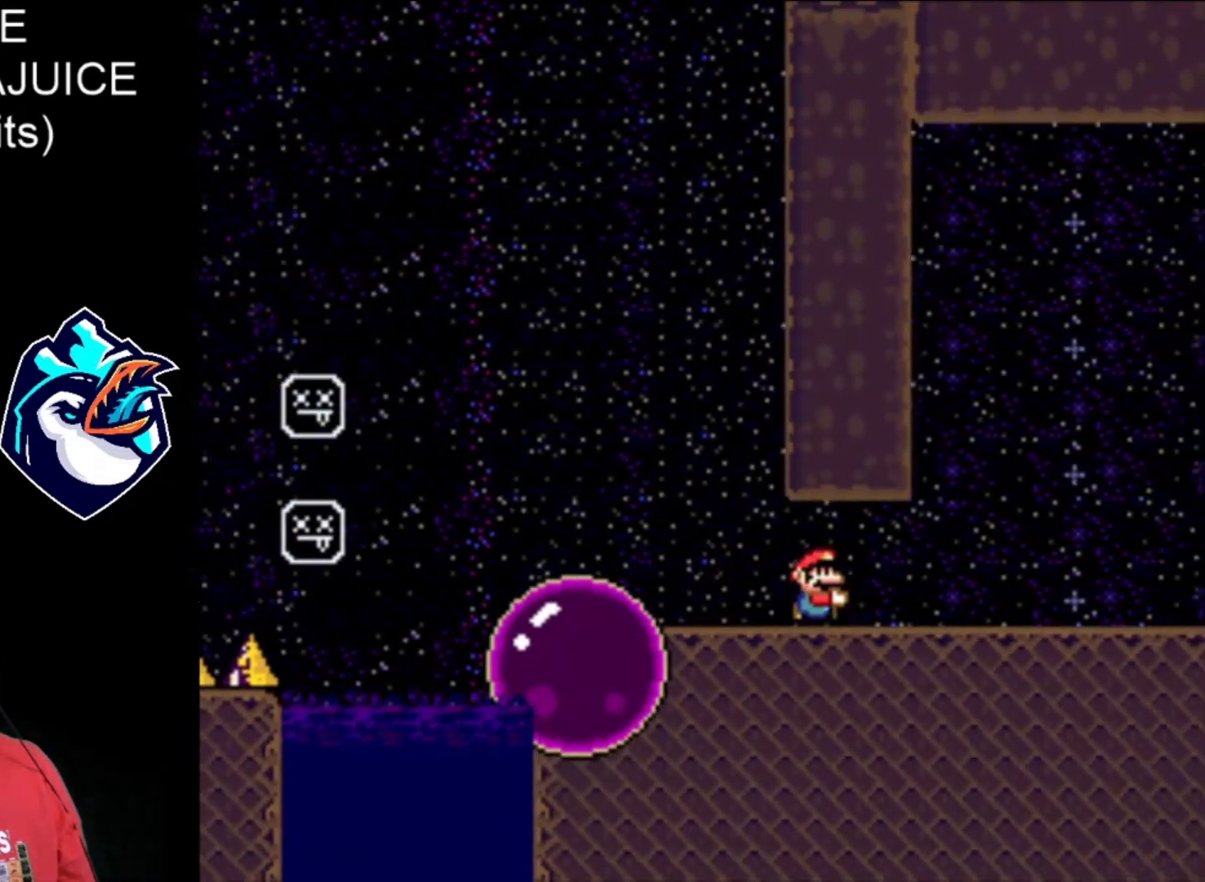
{"dt_ms": 520, "buttons": ["B", "X", "DPAD_RIGHT"], "events": [[240, "B", "down"]]}
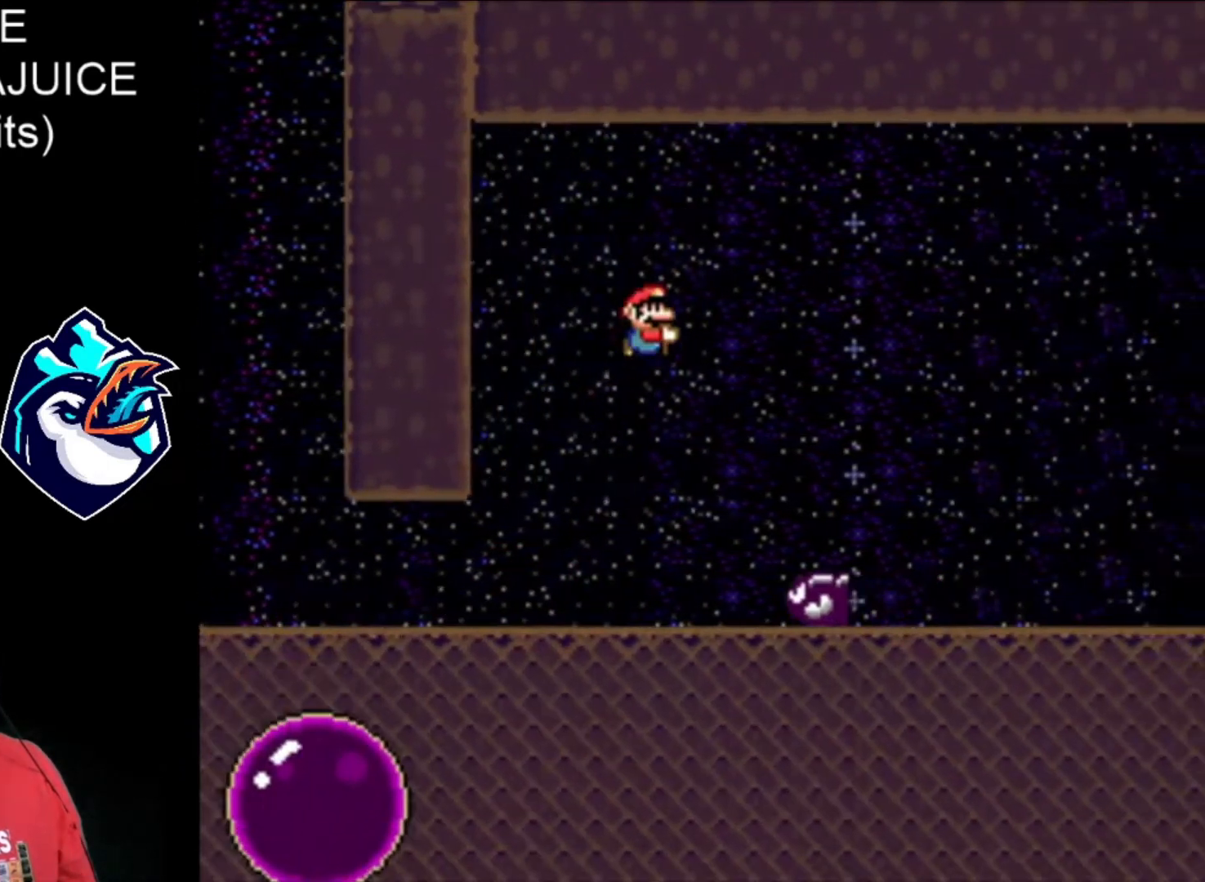
{"dt_ms": 480, "buttons": ["X", "DPAD_RIGHT"], "events": [[120, "B", "up"]]}
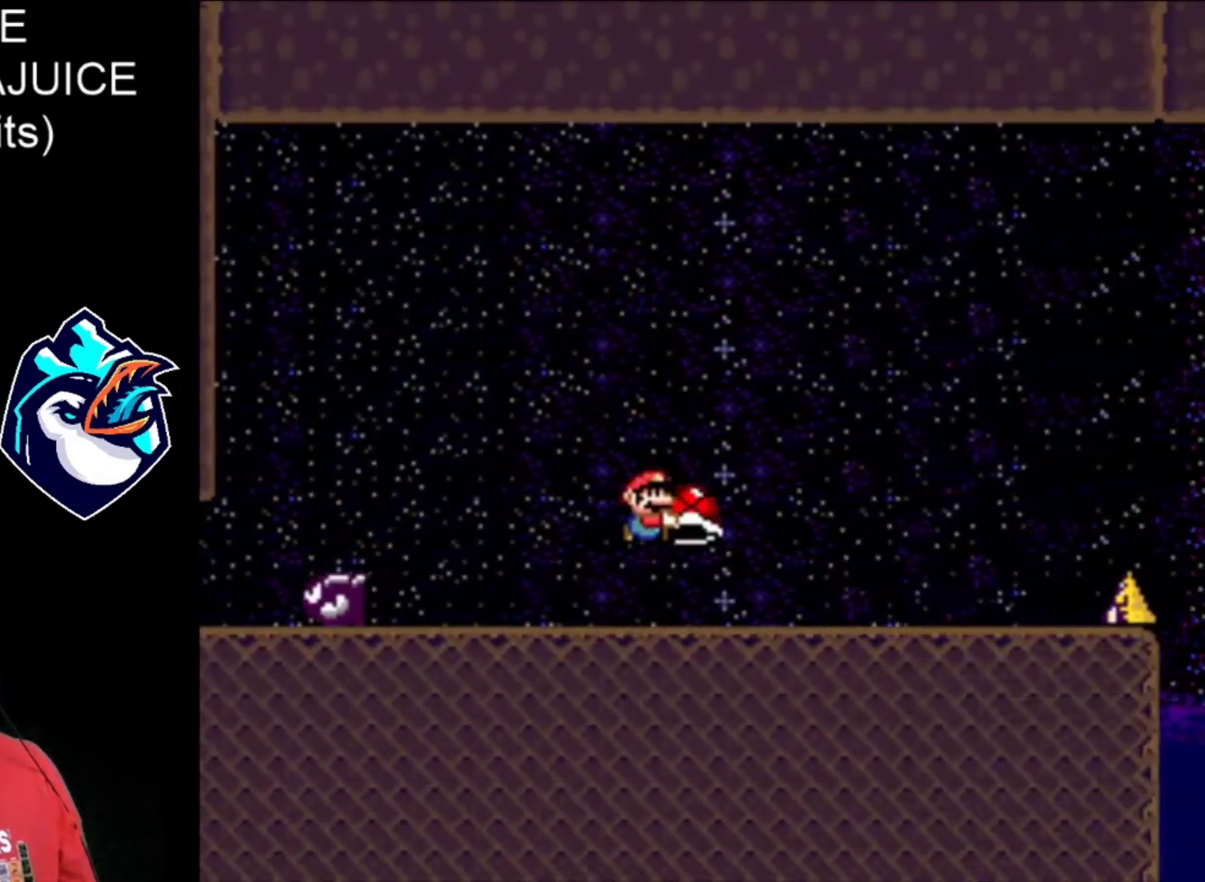
{"dt_ms": 520, "buttons": ["X", "DPAD_RIGHT"], "events": []}
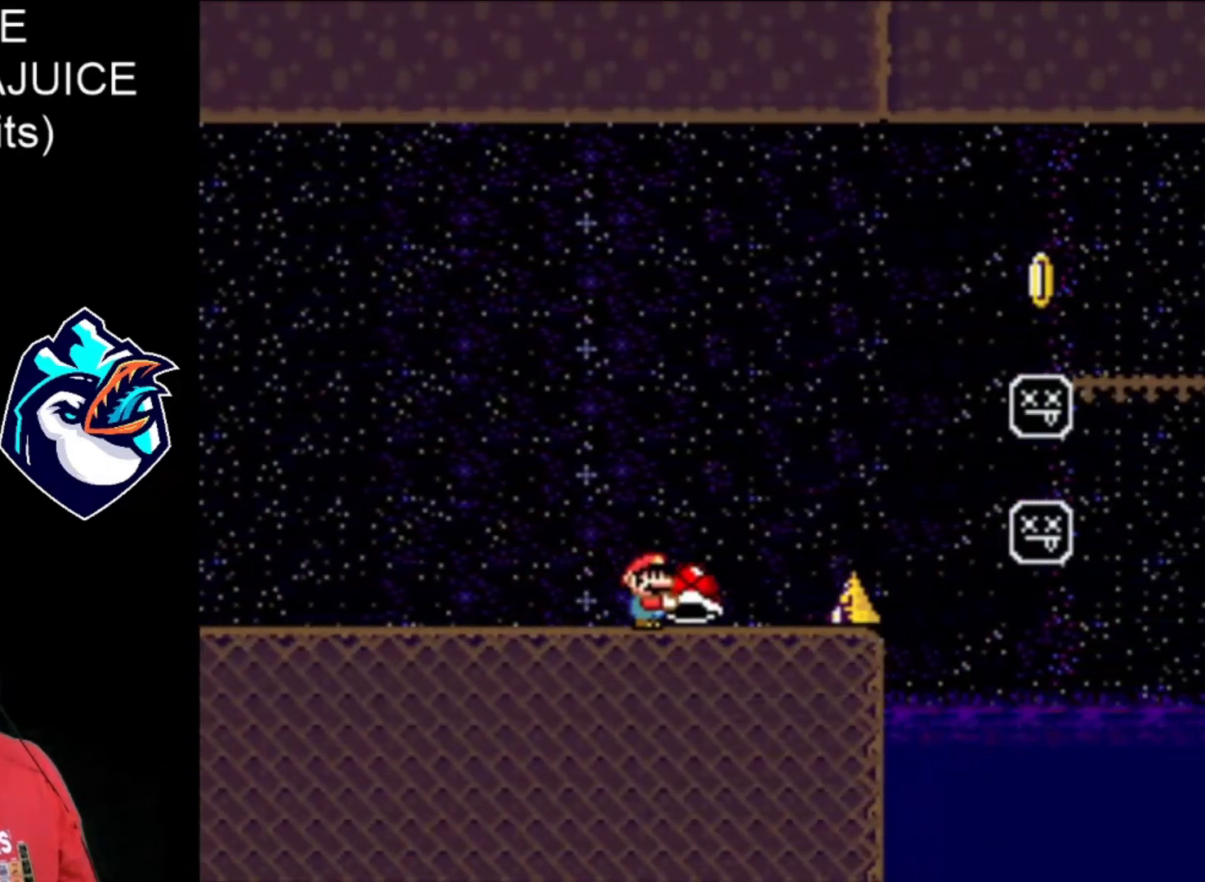
{"dt_ms": 480, "buttons": ["B", "X", "DPAD_RIGHT"], "events": [[80, "B", "down"]]}
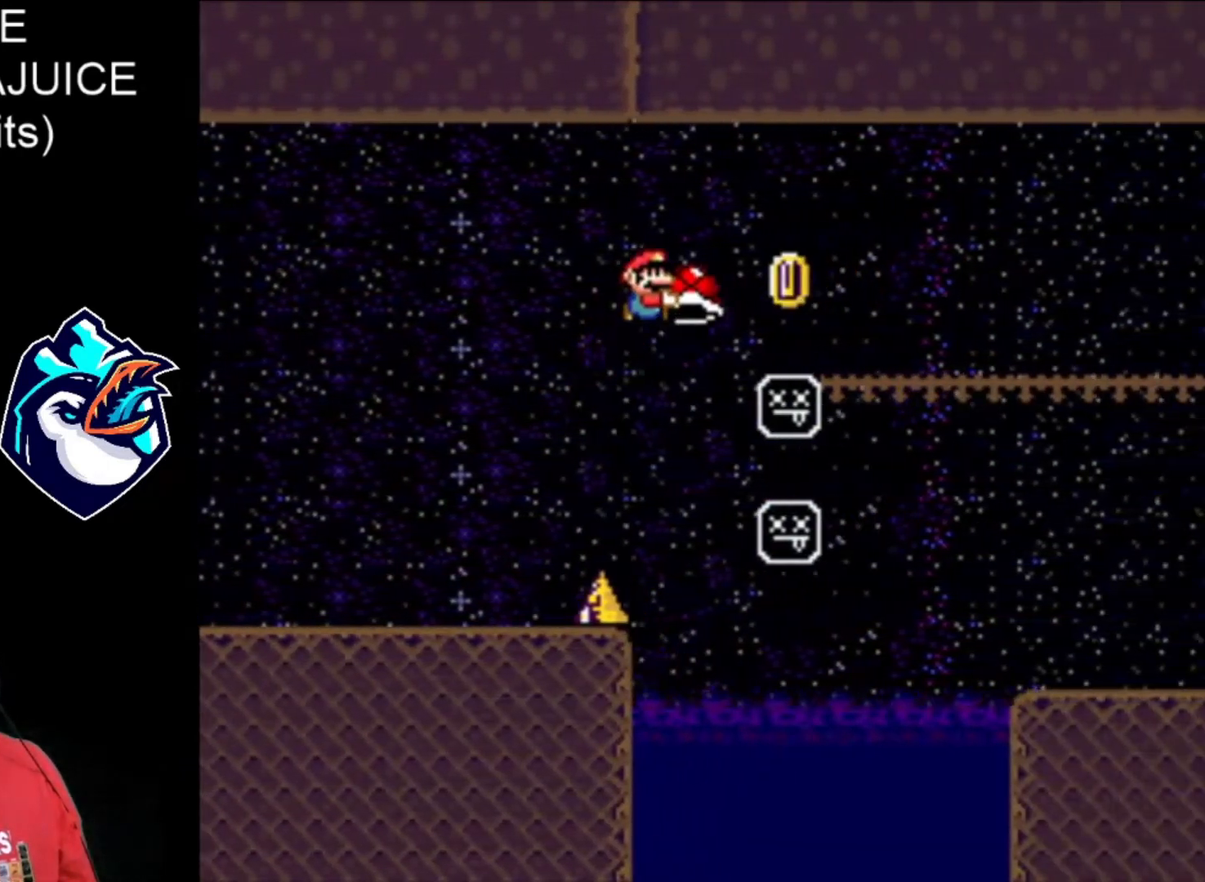
{"dt_ms": 520, "buttons": ["B", "X", "DPAD_RIGHT"], "events": [[200, "X", "up"], [240, "B", "up"], [280, "B", "down"], [280, "X", "down"]]}
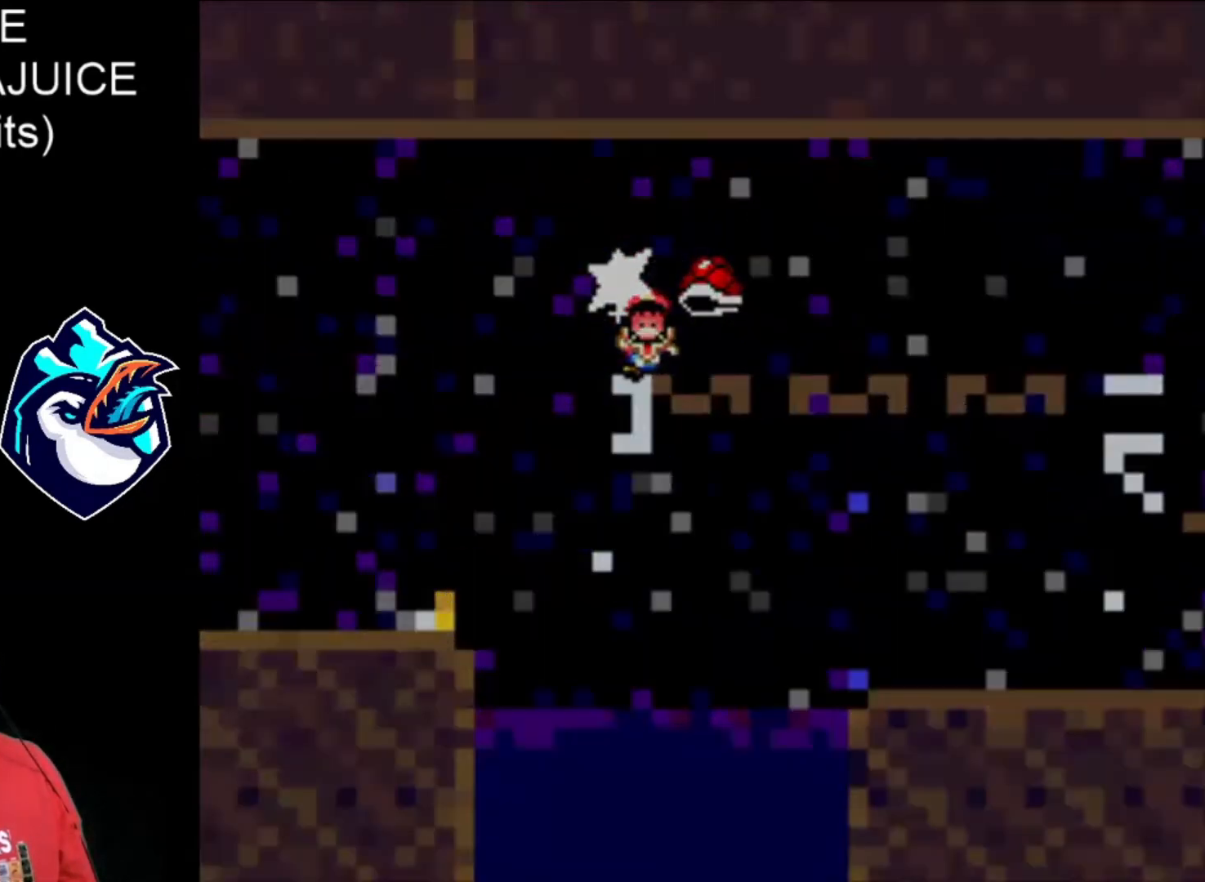
{"dt_ms": 480, "buttons": ["B", "X", "DPAD_RIGHT"], "events": [[360, "B", "up"], [480, "B", "down"]]}
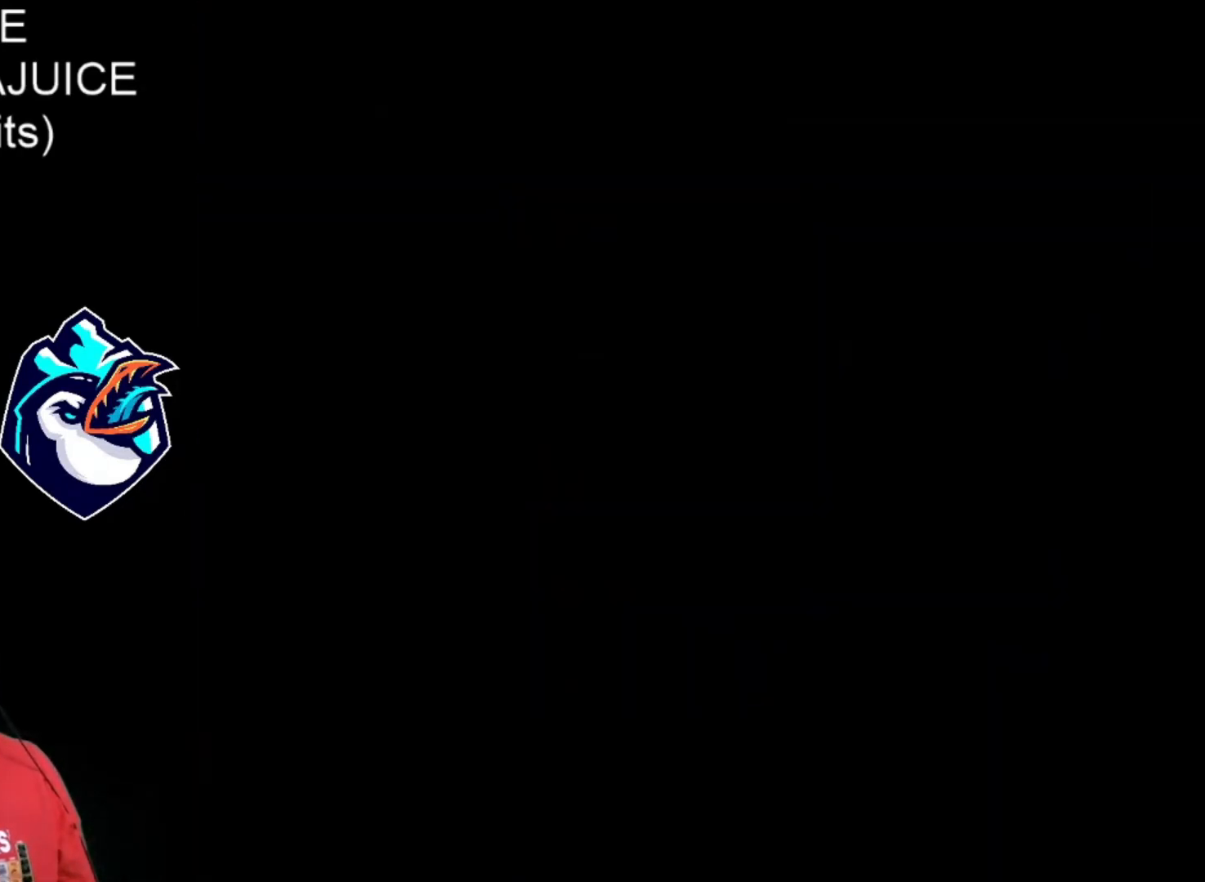
{"dt_ms": 1000, "buttons": []}
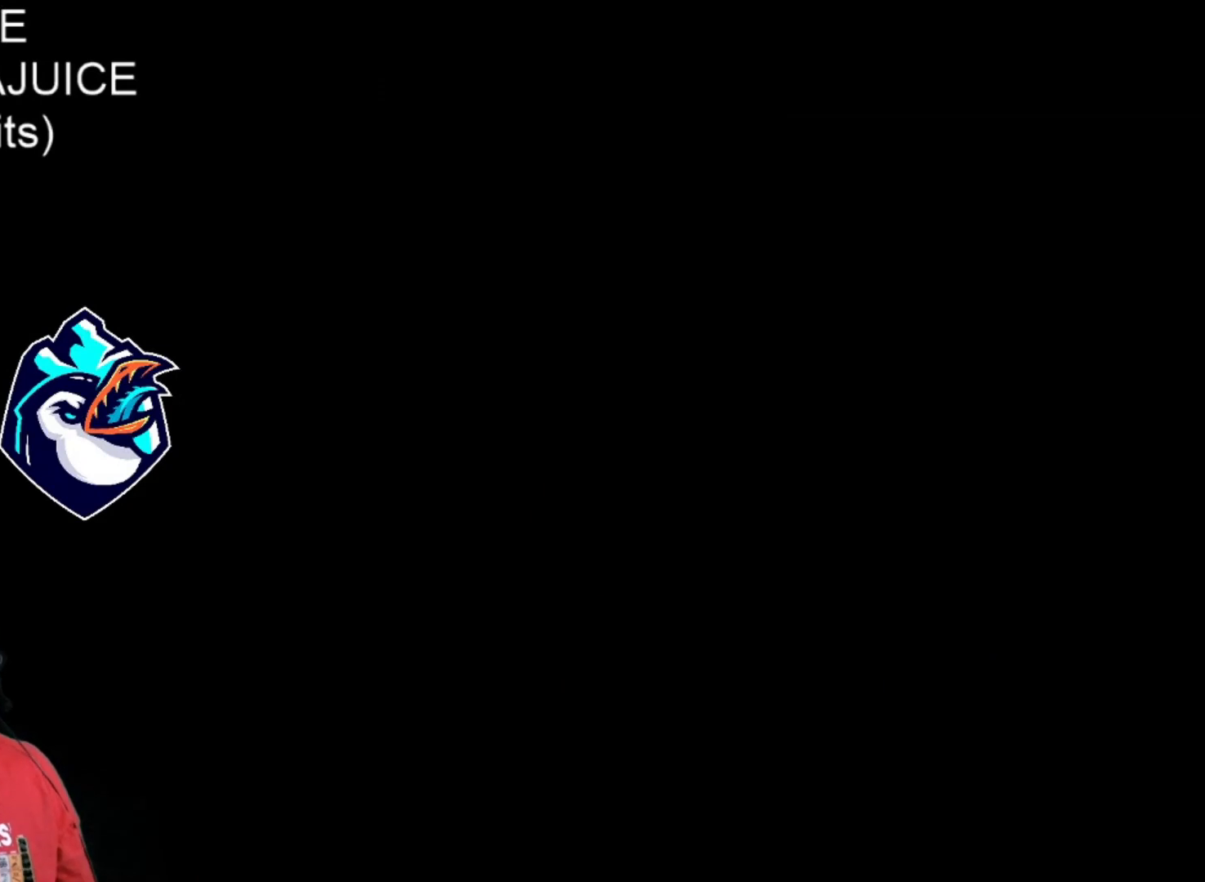
{"dt_ms": 520, "buttons": [], "events": []}
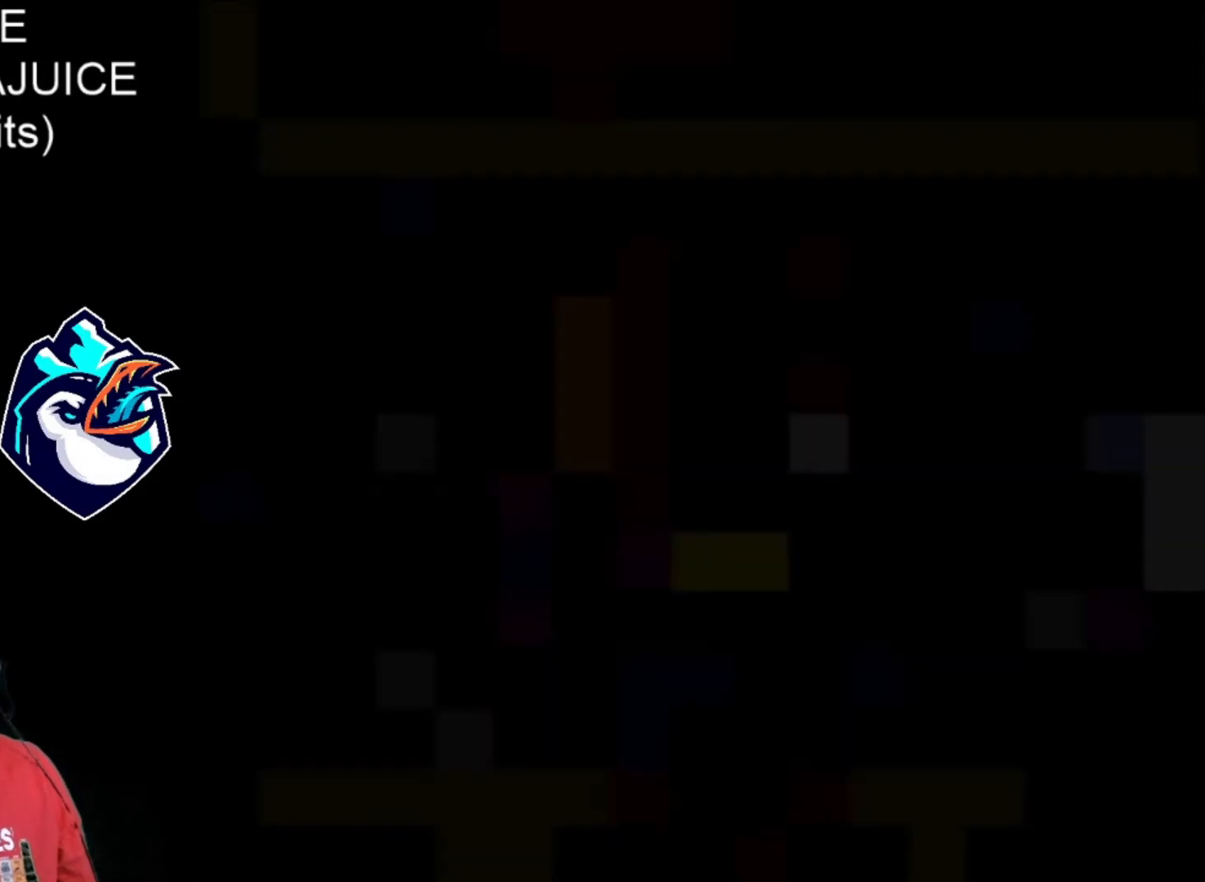
{"dt_ms": 1000, "buttons": ["X", "DPAD_RIGHT"]}
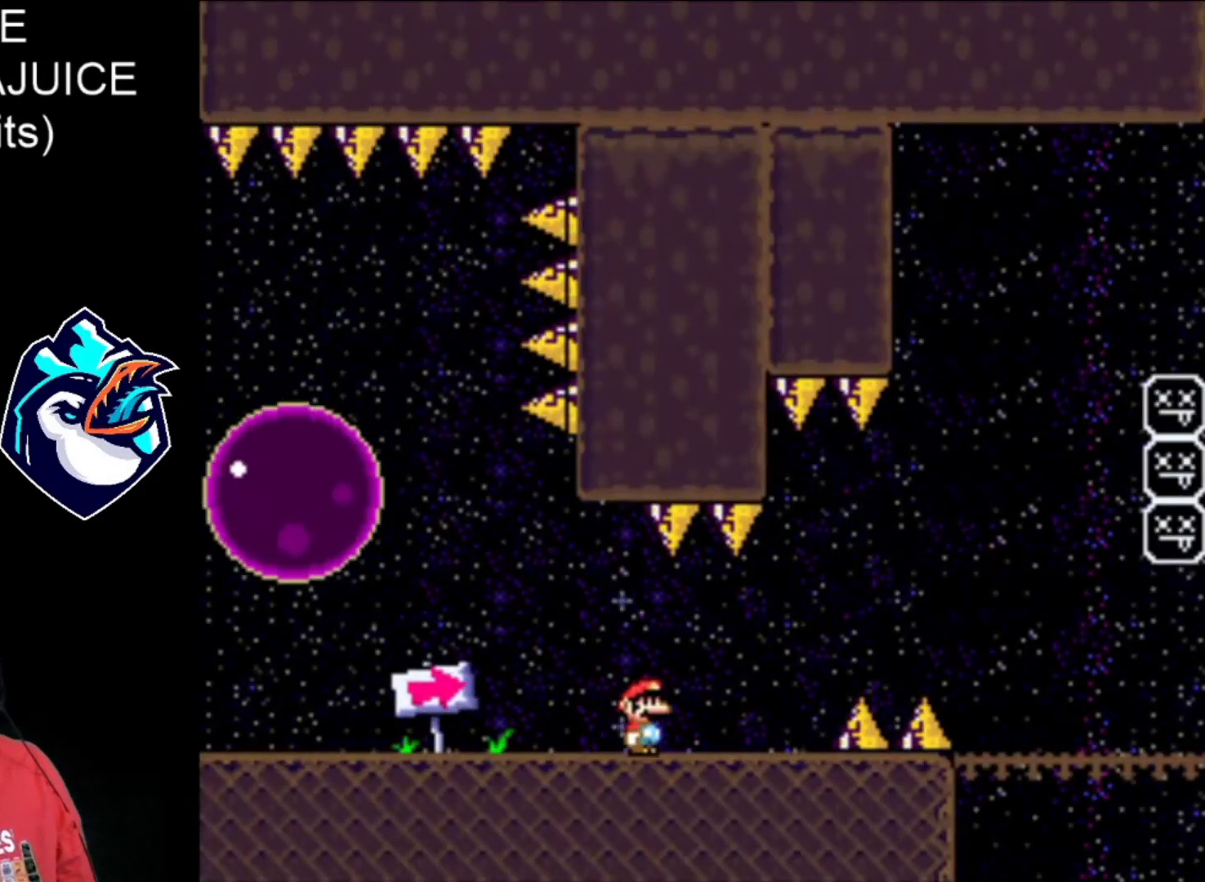
{"dt_ms": 480, "buttons": ["X"], "events": [[120, "DPAD_RIGHT", "up"], [160, "DPAD_LEFT", "down"], [280, "DPAD_LEFT", "up"], [360, "DPAD_RIGHT", "down"], [480, "DPAD_RIGHT", "up"]]}
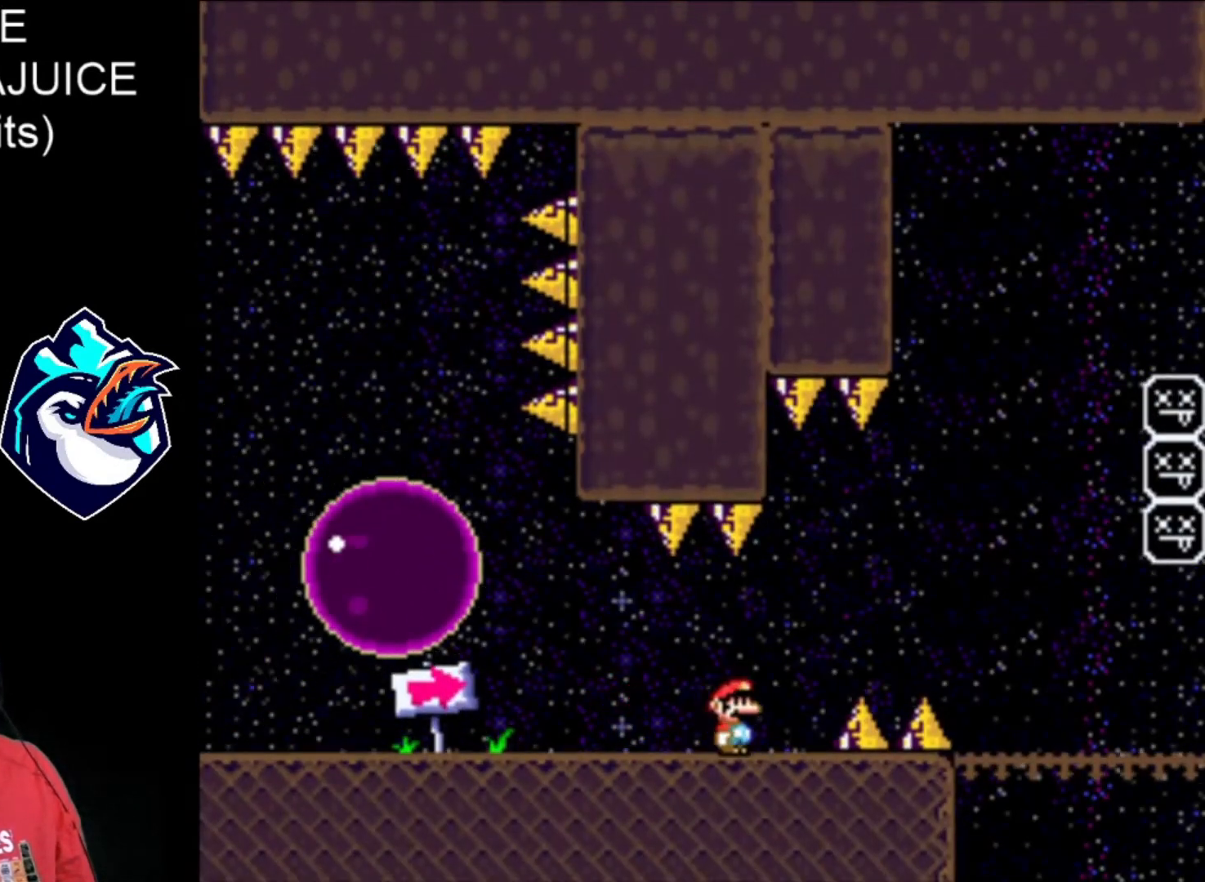
{"dt_ms": 520, "buttons": ["X", "DPAD_RIGHT"], "events": [[480, "DPAD_RIGHT", "down"]]}
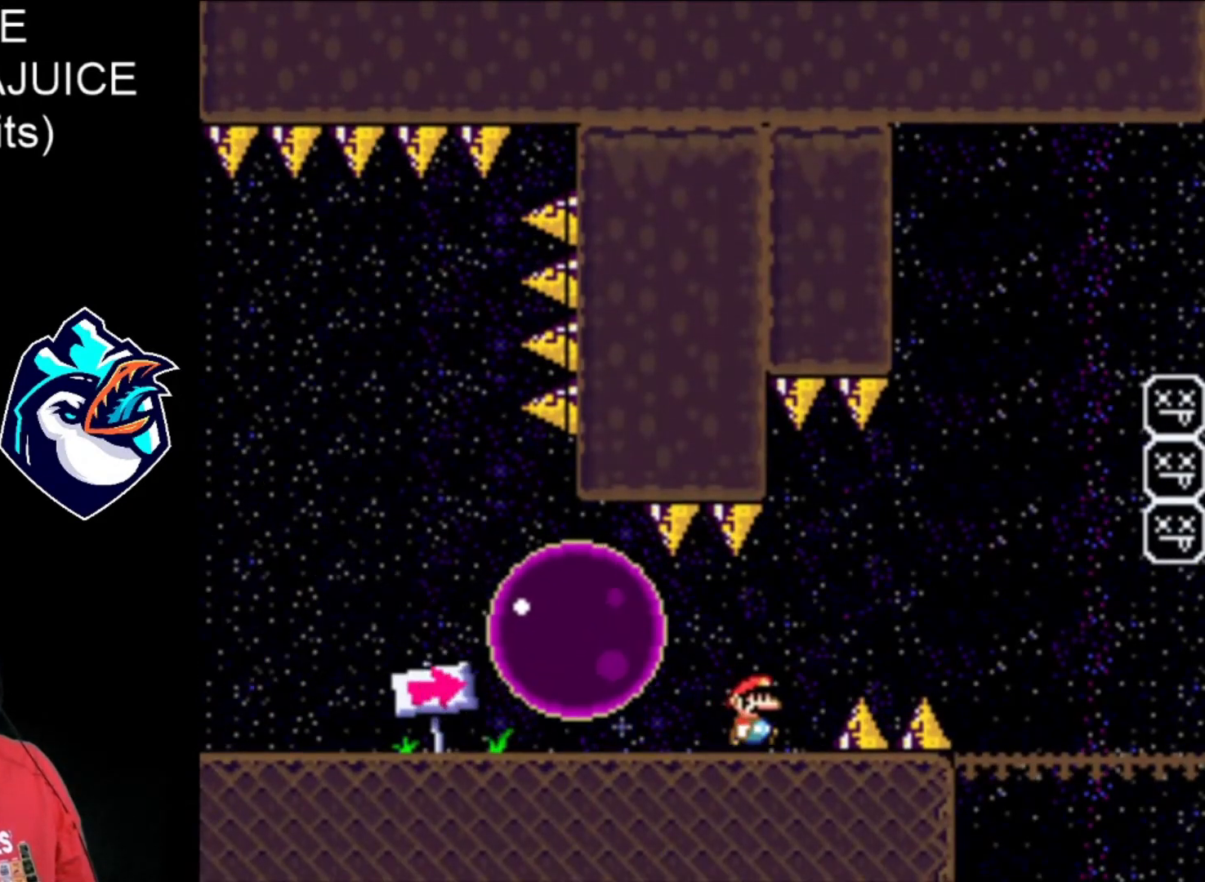
{"dt_ms": 480, "buttons": ["X", "DPAD_RIGHT"], "events": [[120, "A", "down"], [280, "DPAD_LEFT", "down"], [480, "A", "up"], [480, "DPAD_LEFT", "up"]]}
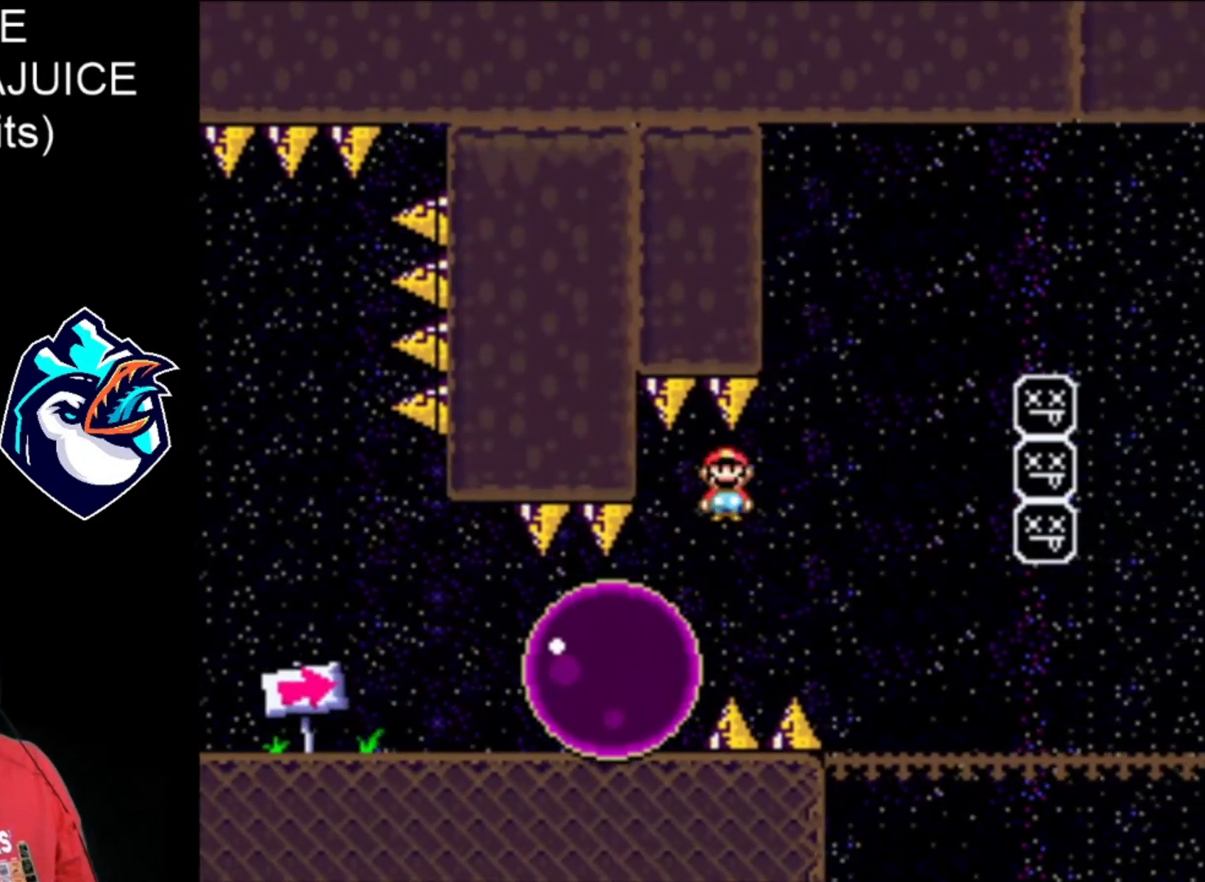
{"dt_ms": 520, "buttons": ["A", "X", "DPAD_RIGHT"], "events": [[360, "A", "down"]]}
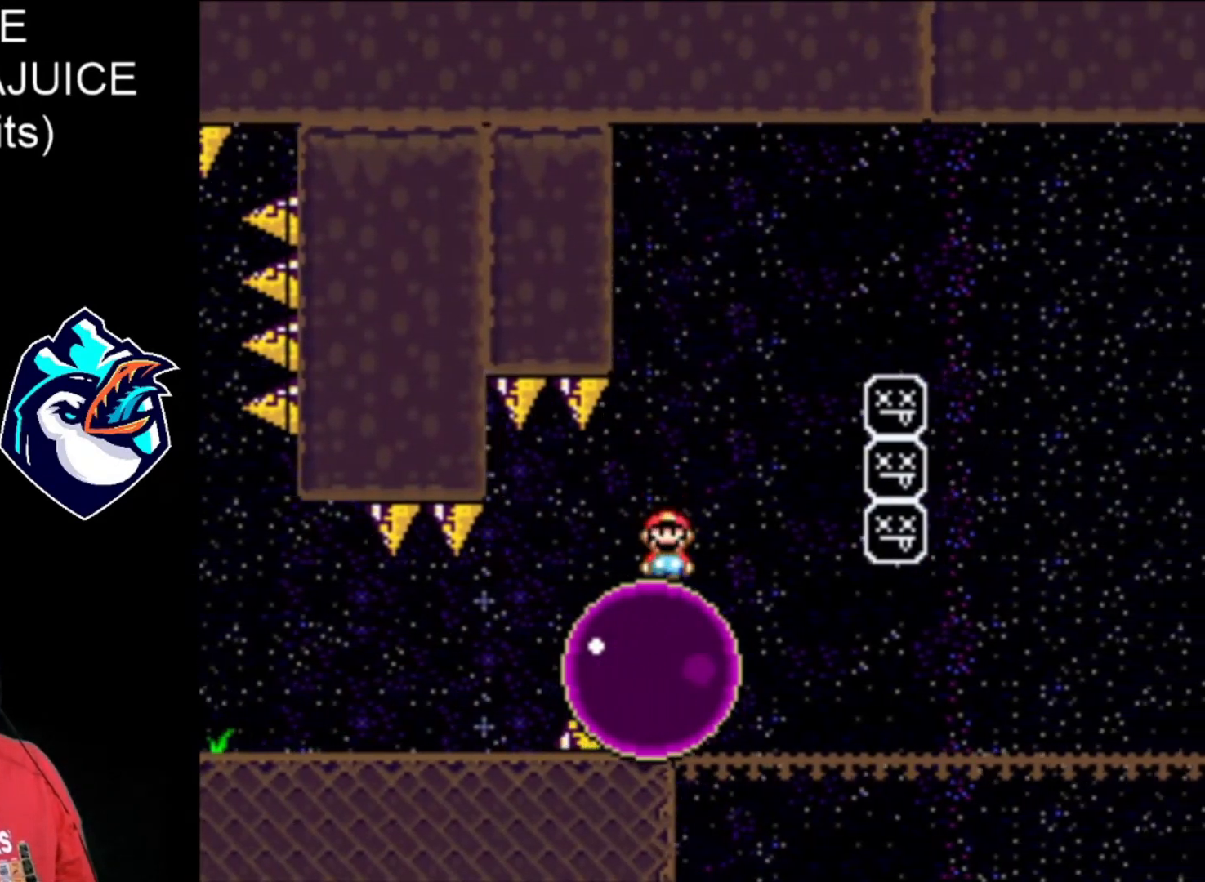
{"dt_ms": 480, "buttons": ["A", "X", "DPAD_RIGHT"], "events": []}
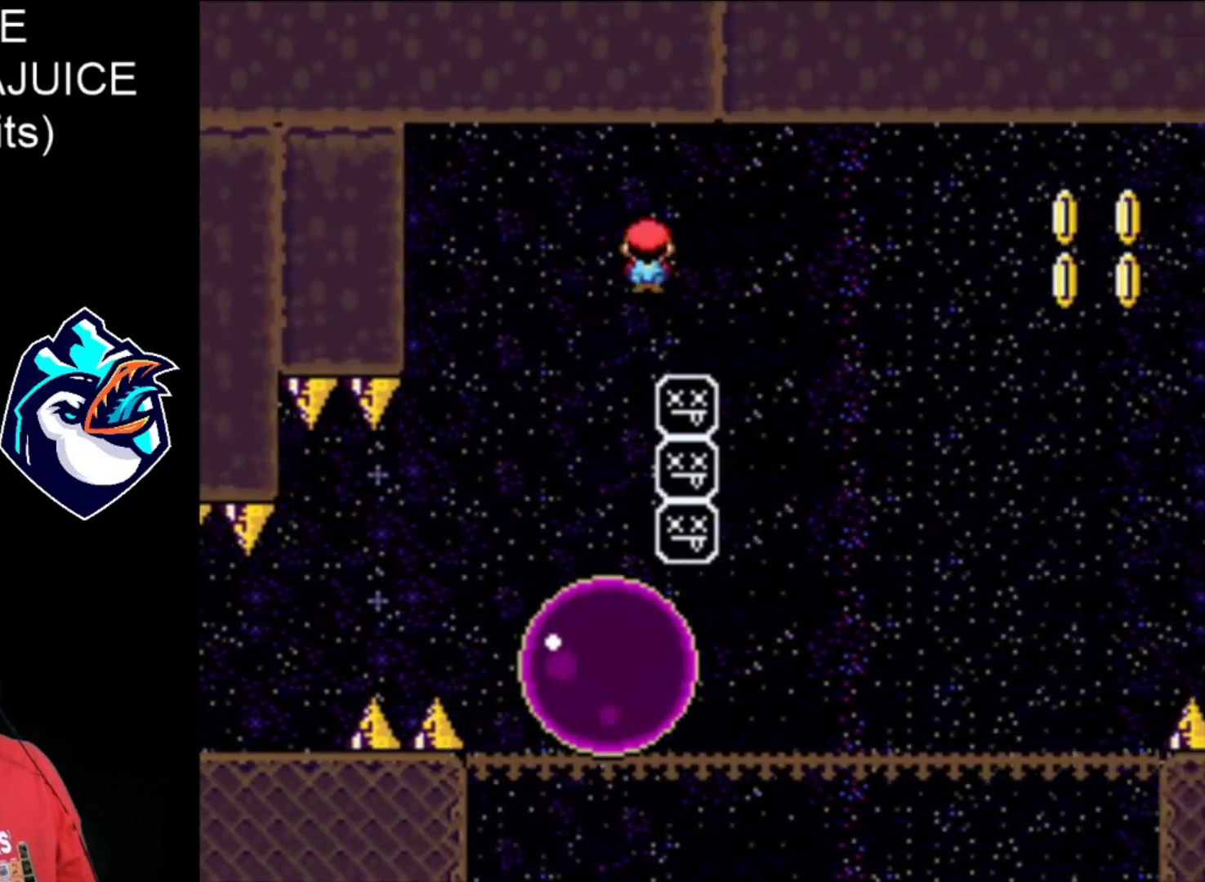
{"dt_ms": 520, "buttons": ["A", "X", "DPAD_RIGHT"], "events": [[200, "DPAD_LEFT", "down"], [320, "DPAD_LEFT", "up"]]}
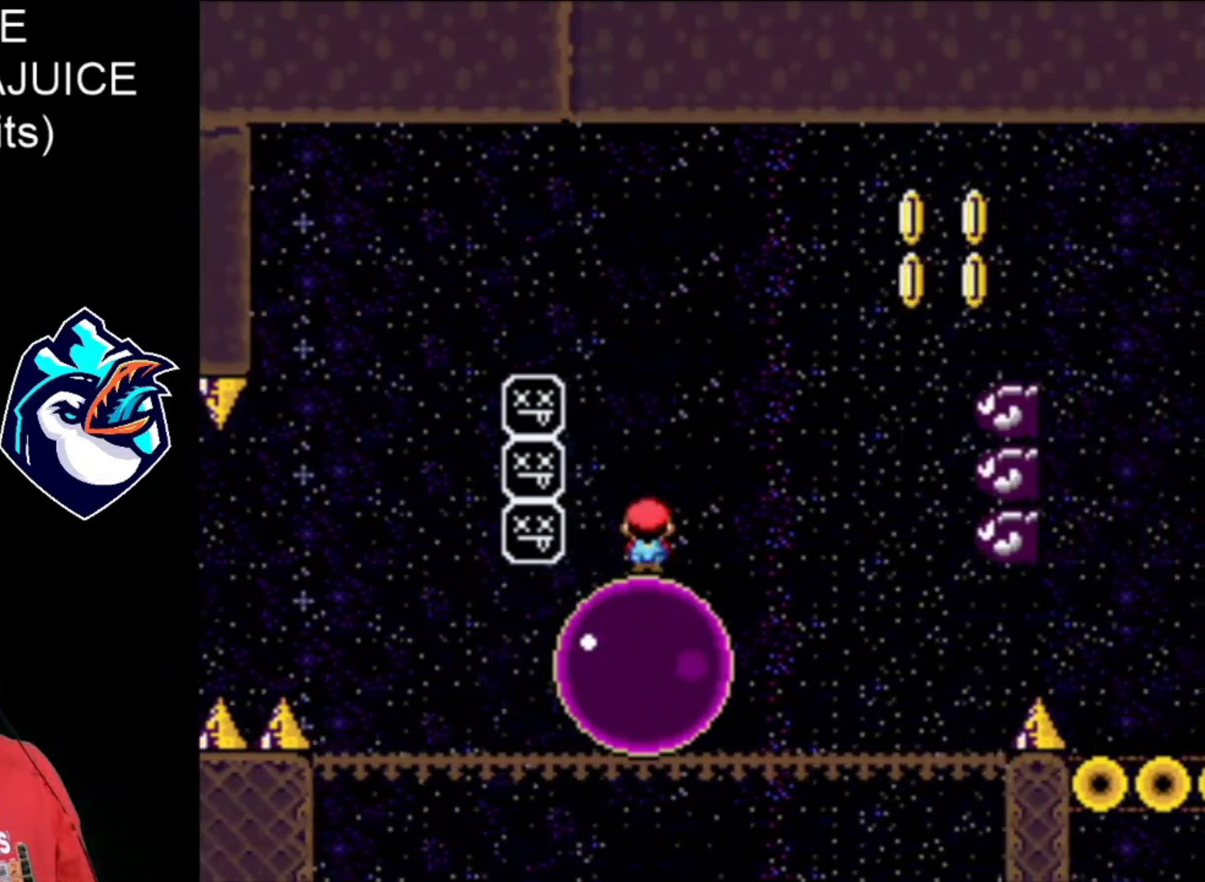
{"dt_ms": 480, "buttons": ["A", "X", "DPAD_RIGHT"], "events": []}
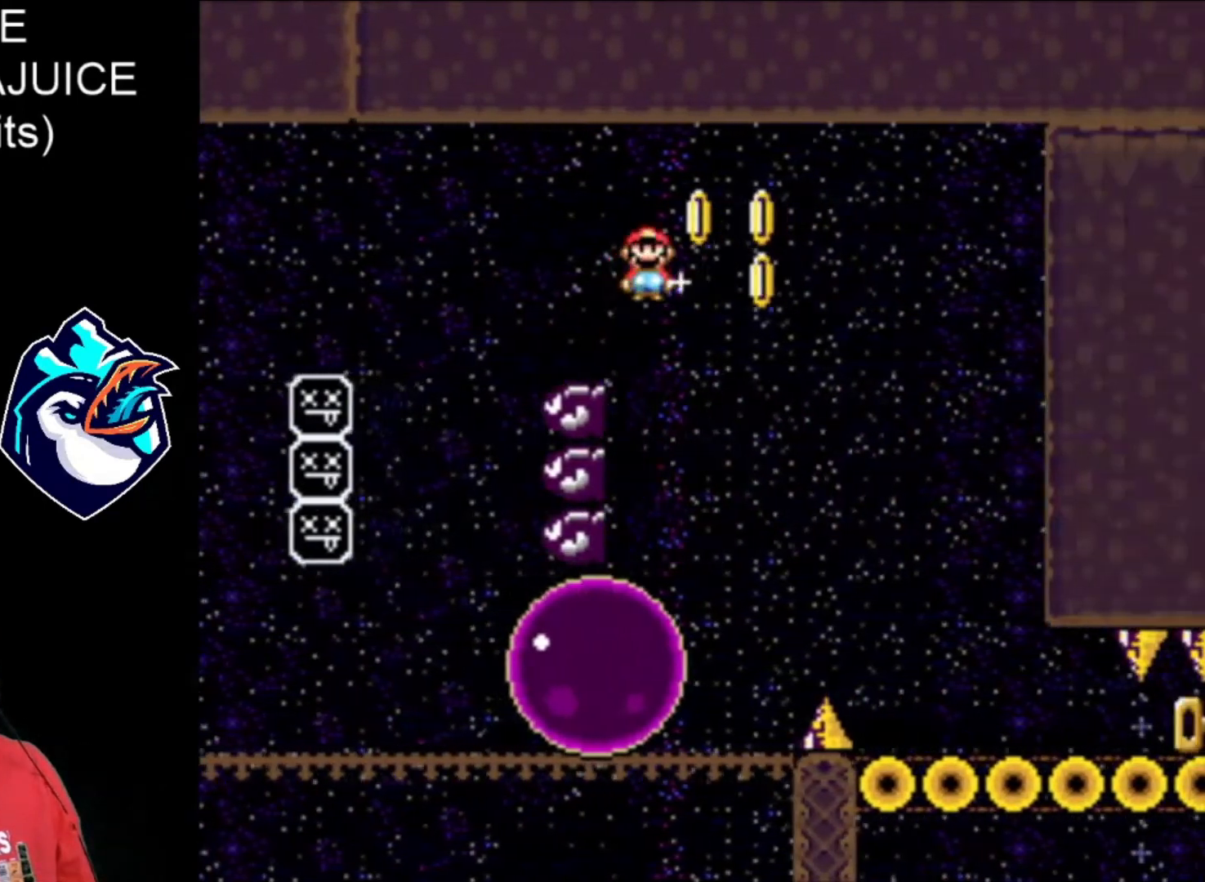
{"dt_ms": 520, "buttons": ["X", "DPAD_RIGHT"], "events": [[80, "A", "up"]]}
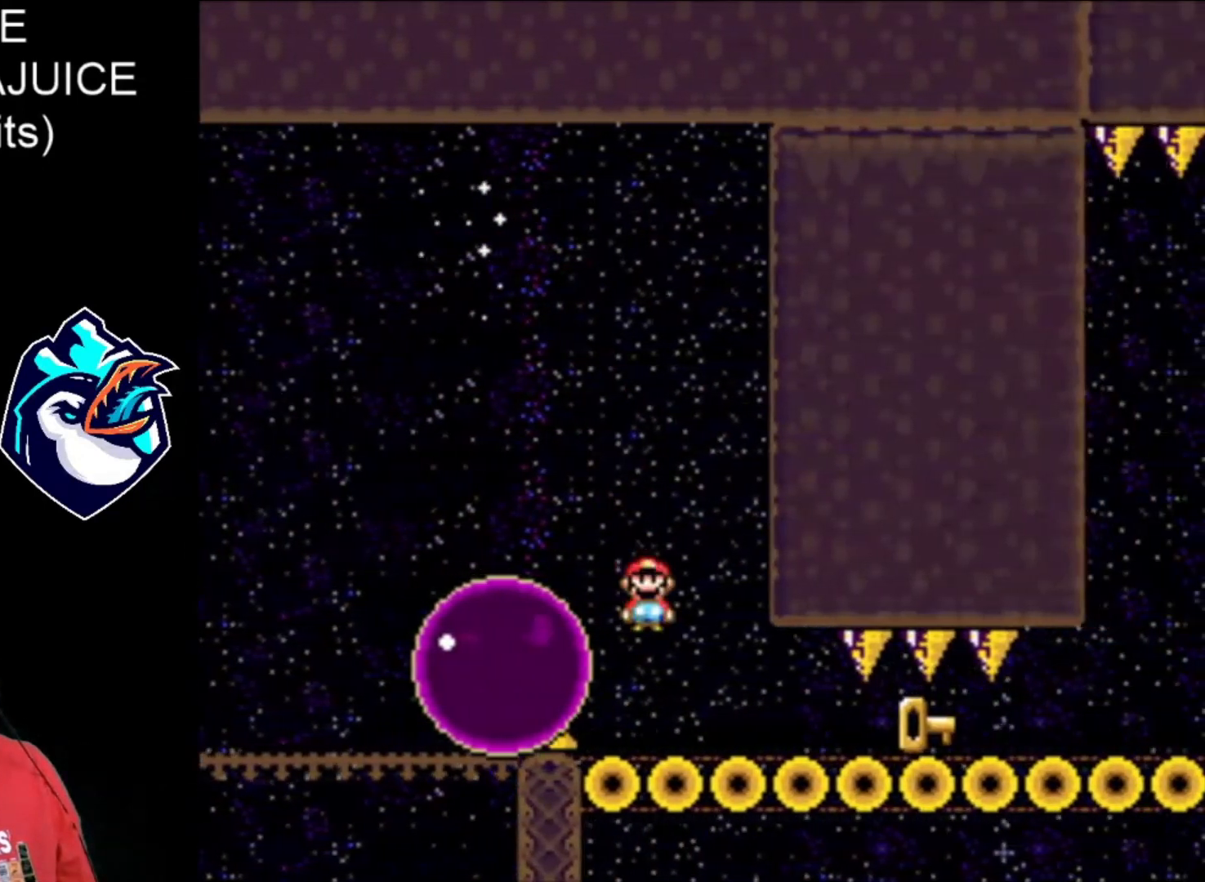
{"dt_ms": 480, "buttons": ["X", "DPAD_RIGHT"], "events": []}